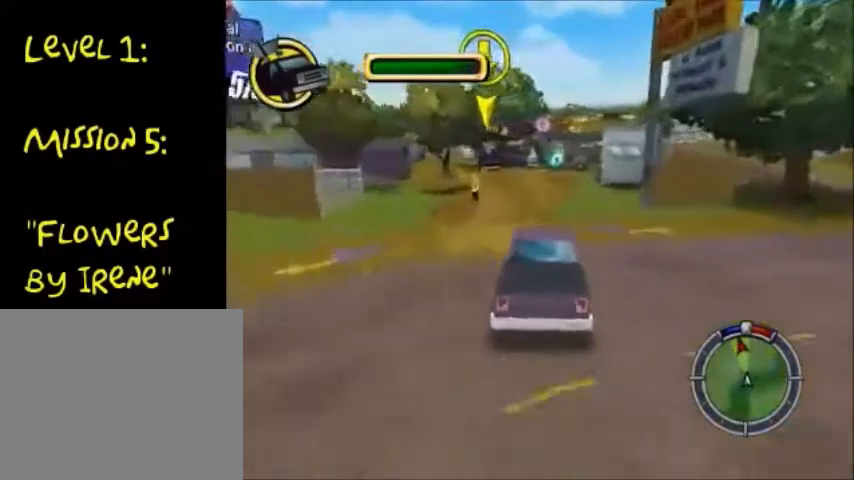
Gameplay with a controller (PlayStation layout); each line is a JSON object with the inputs held at the frame after it. "events" lists button and stick changes between this image and that frame as [ms after this image, input, new state], when the widget could be followed in between. Not read: L3 R3.
{"buttons": ["CROSS"], "left_stick": "center", "right_stick": "center", "events": []}
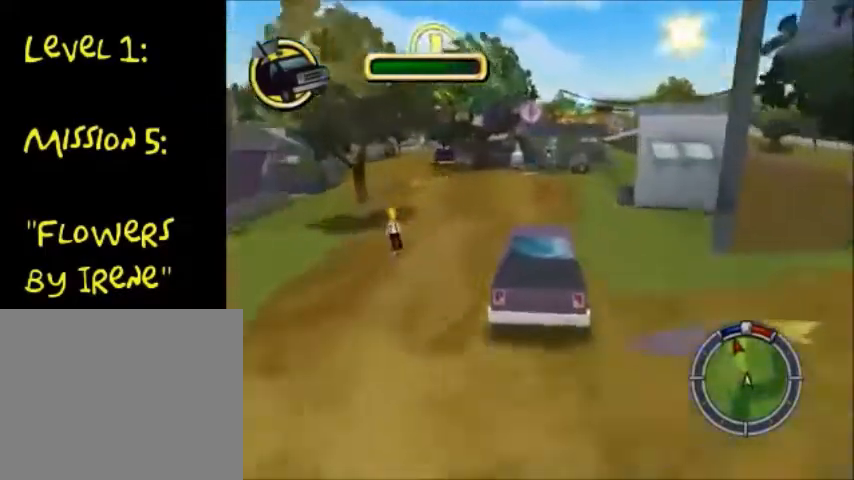
{"buttons": ["CROSS"], "left_stick": "left", "right_stick": "center", "events": [[133, "left_stick", "left"]]}
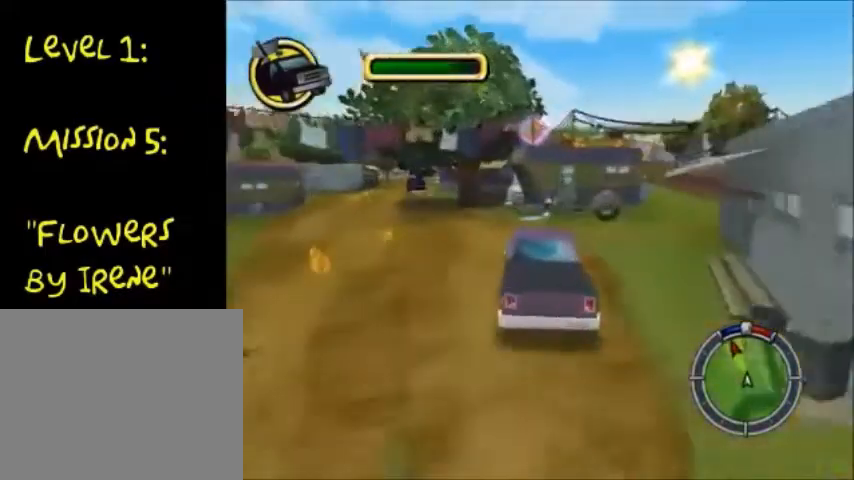
{"buttons": ["CIRCLE"], "left_stick": "left", "right_stick": "center", "events": [[100, "CIRCLE", "down"], [100, "CROSS", "up"]]}
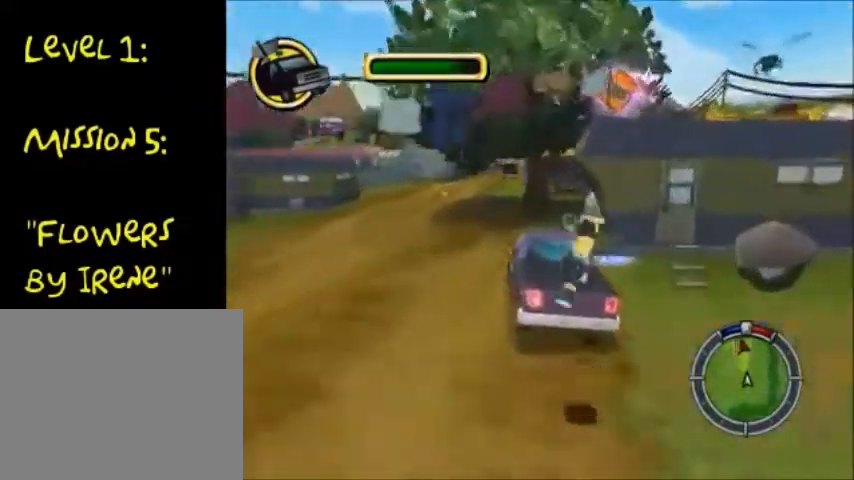
{"buttons": ["CROSS"], "left_stick": "right", "right_stick": "center", "events": [[267, "CIRCLE", "up"], [434, "CROSS", "down"], [467, "left_stick", "right"]]}
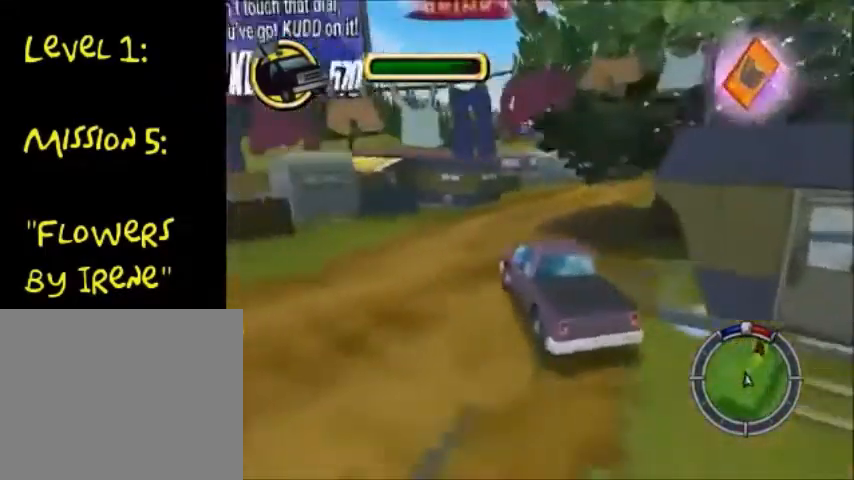
{"buttons": ["CROSS"], "left_stick": "right", "right_stick": "center", "events": []}
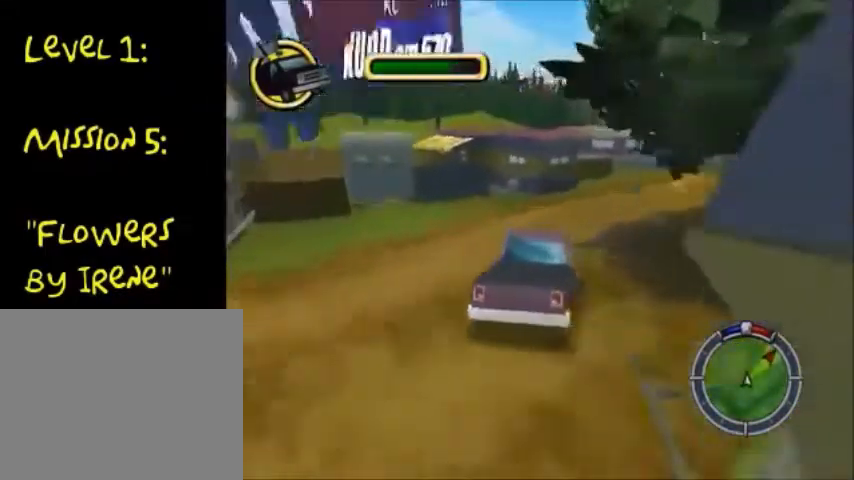
{"buttons": ["CROSS"], "left_stick": "right", "right_stick": "center", "events": []}
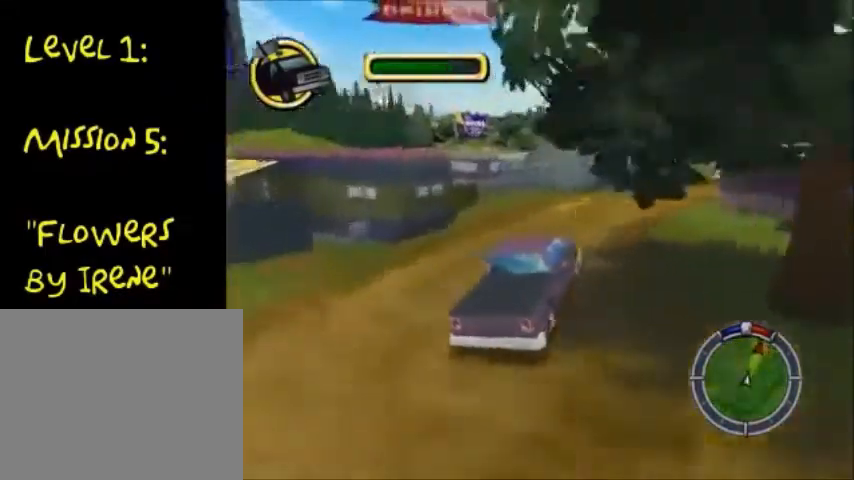
{"buttons": ["CROSS"], "left_stick": "right", "right_stick": "center", "events": [[34, "left_stick", "center"], [201, "left_stick", "down-left"], [334, "left_stick", "right"]]}
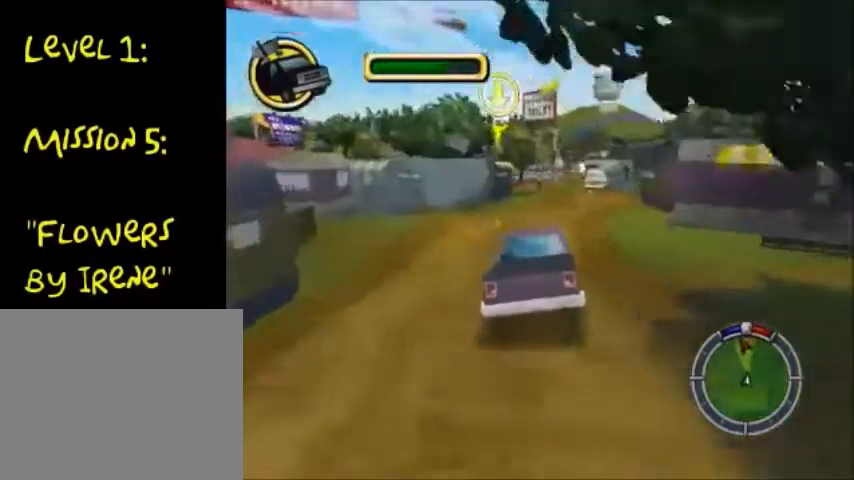
{"buttons": ["CROSS"], "left_stick": "right", "right_stick": "center", "events": []}
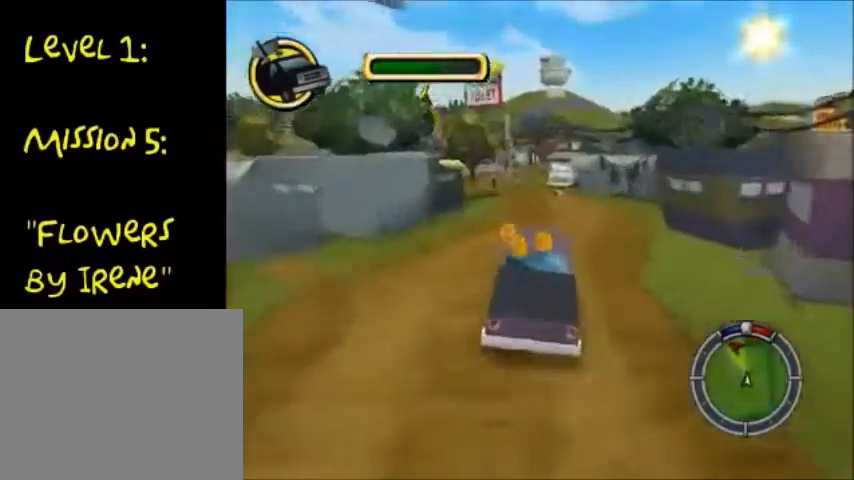
{"buttons": ["CROSS"], "left_stick": "down-left", "right_stick": "center", "events": [[367, "left_stick", "down-left"]]}
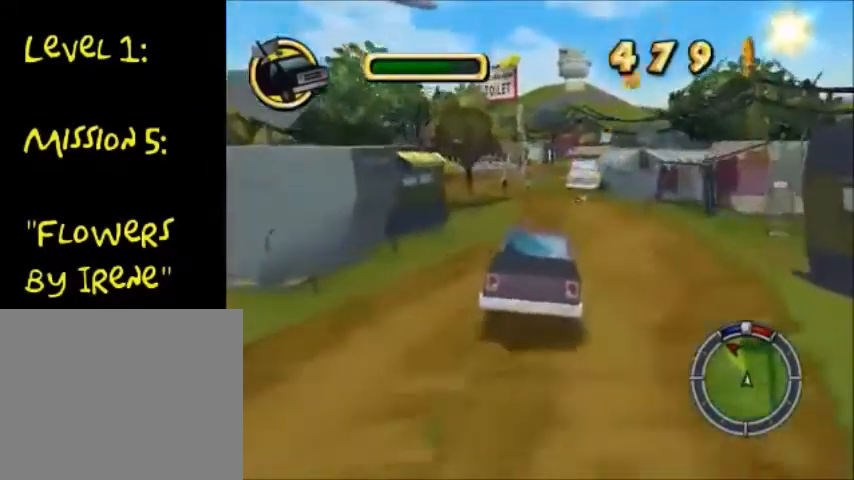
{"buttons": ["CROSS"], "left_stick": "down-left", "right_stick": "center", "events": [[133, "left_stick", "center"], [233, "left_stick", "down-left"]]}
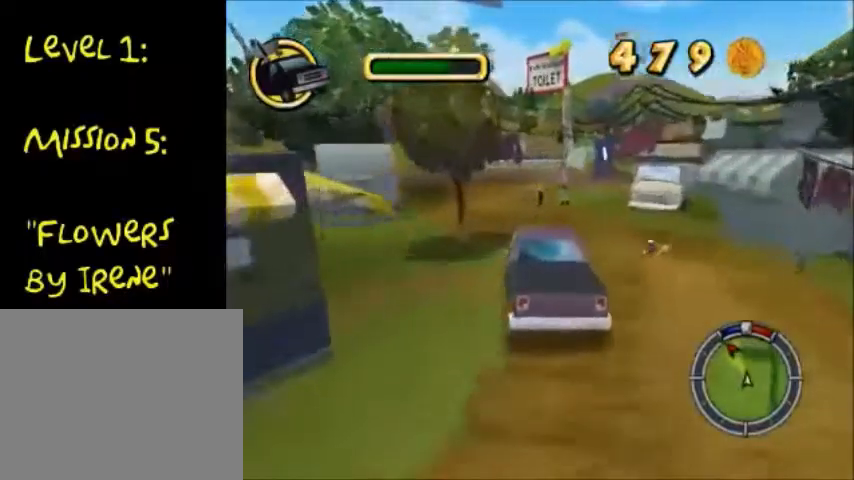
{"buttons": ["CROSS"], "left_stick": "down-left", "right_stick": "center", "events": []}
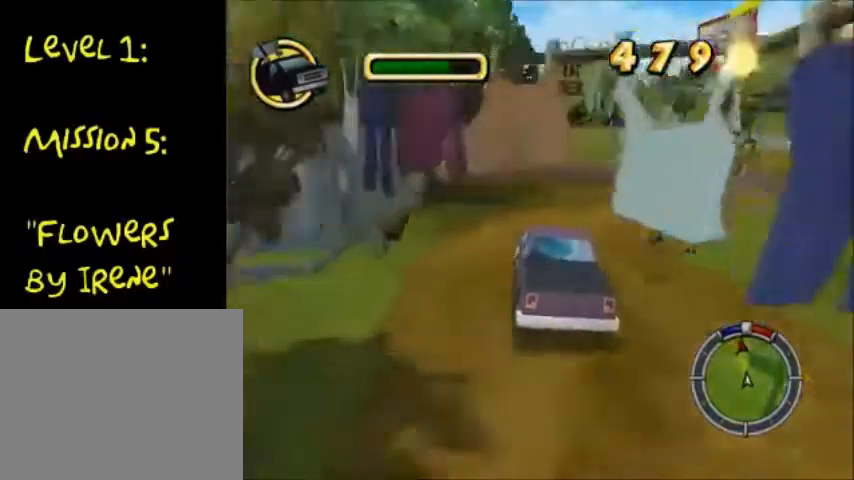
{"buttons": ["CROSS"], "left_stick": "left", "right_stick": "center", "events": [[33, "left_stick", "left"]]}
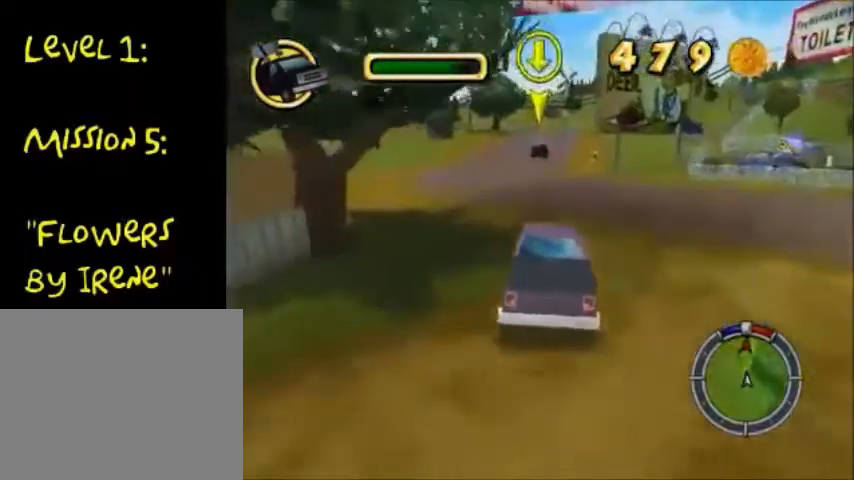
{"buttons": ["CROSS"], "left_stick": "left", "right_stick": "center", "events": []}
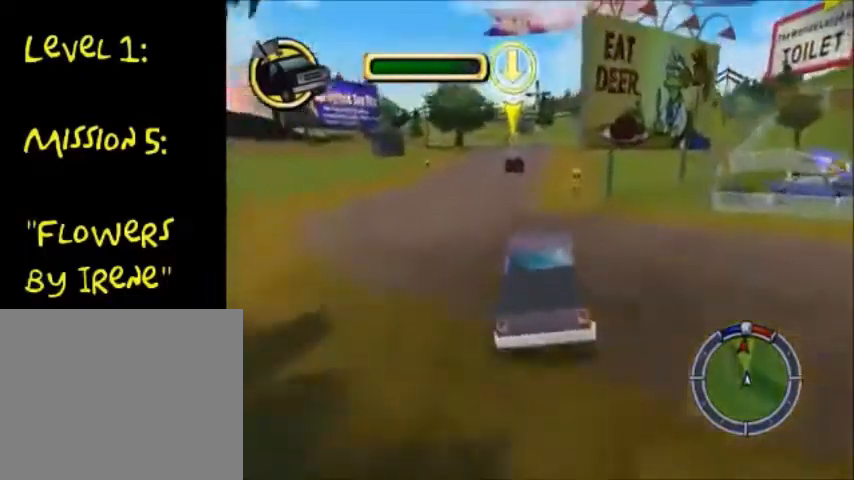
{"buttons": ["CROSS"], "left_stick": "left", "right_stick": "center", "events": []}
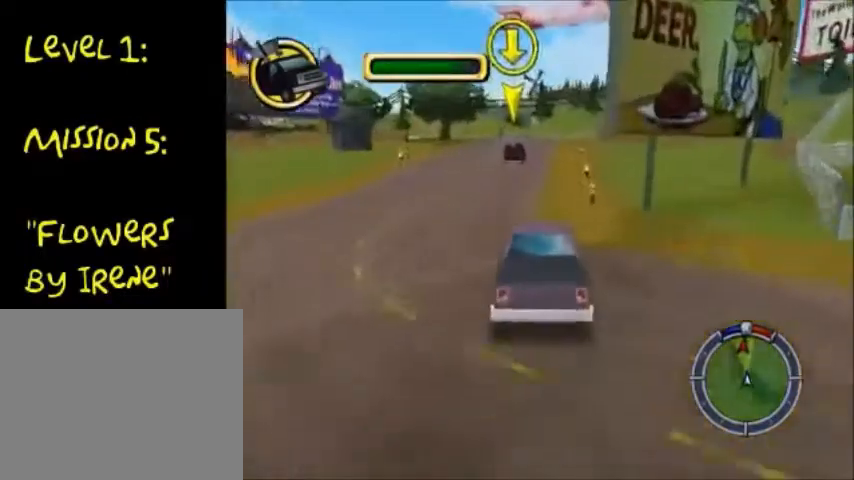
{"buttons": ["CROSS"], "left_stick": "center", "right_stick": "center", "events": [[201, "left_stick", "center"]]}
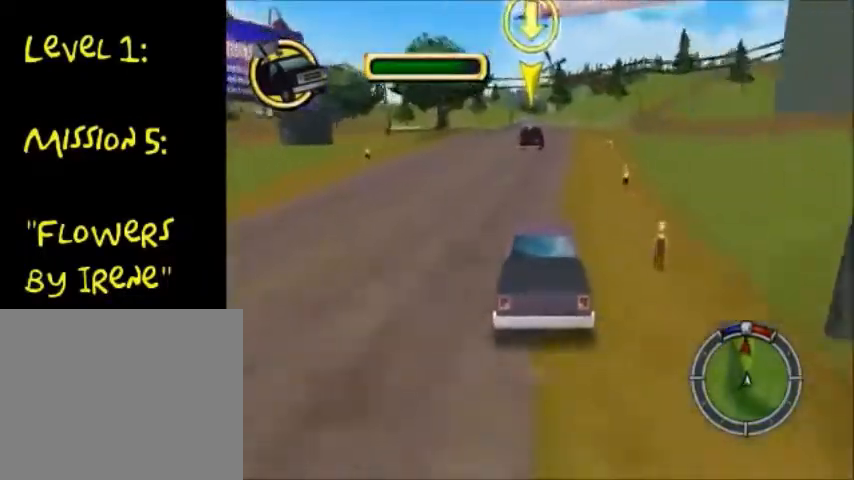
{"buttons": ["CROSS"], "left_stick": "center", "right_stick": "center", "events": []}
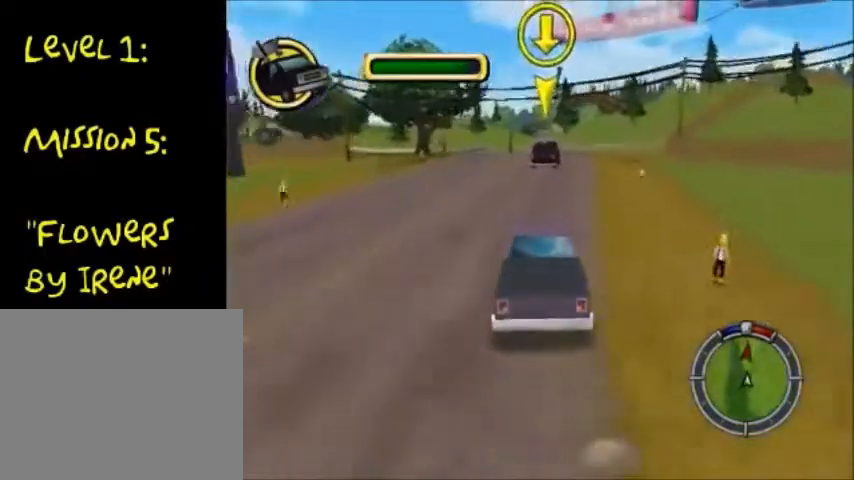
{"buttons": ["CROSS"], "left_stick": "center", "right_stick": "center", "events": []}
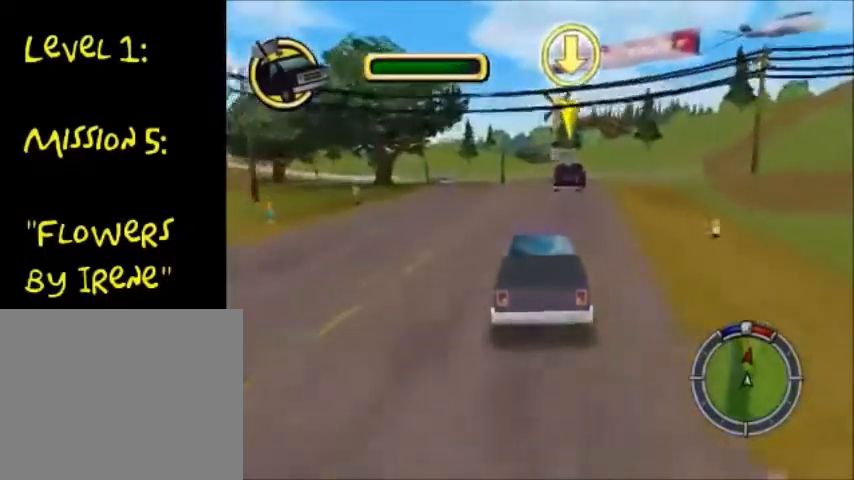
{"buttons": ["CROSS"], "left_stick": "left", "right_stick": "center", "events": [[200, "left_stick", "left"]]}
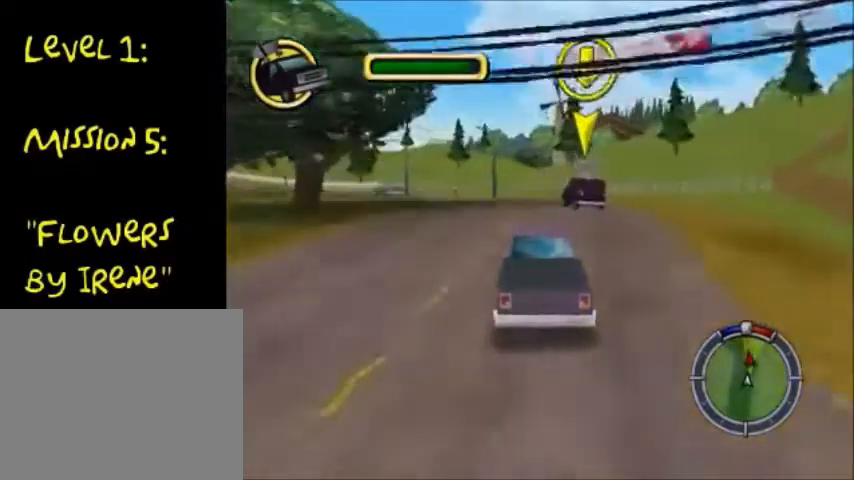
{"buttons": ["CROSS"], "left_stick": "down-left", "right_stick": "center", "events": [[201, "left_stick", "down-left"]]}
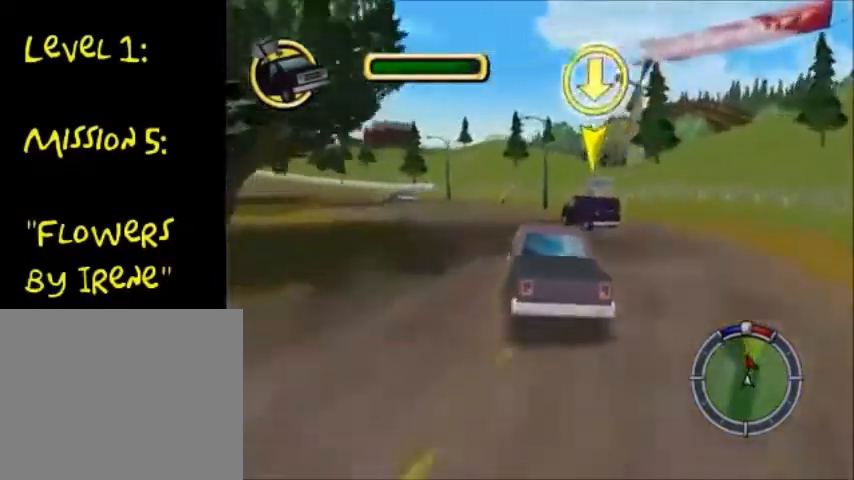
{"buttons": ["CROSS", "R1"], "left_stick": "down-left", "right_stick": "center", "events": [[467, "R1", "down"]]}
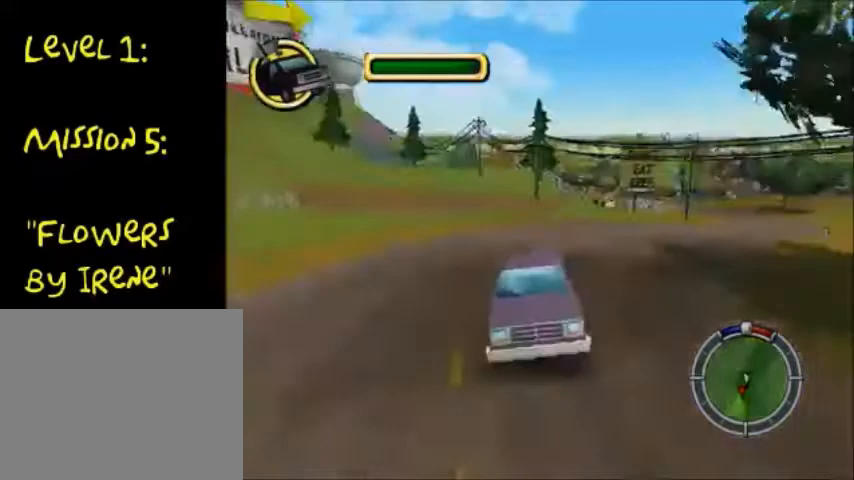
{"buttons": ["CROSS"], "left_stick": "down-left", "right_stick": "center", "events": [[34, "left_stick", "center"], [67, "R1", "up"], [401, "left_stick", "down-left"]]}
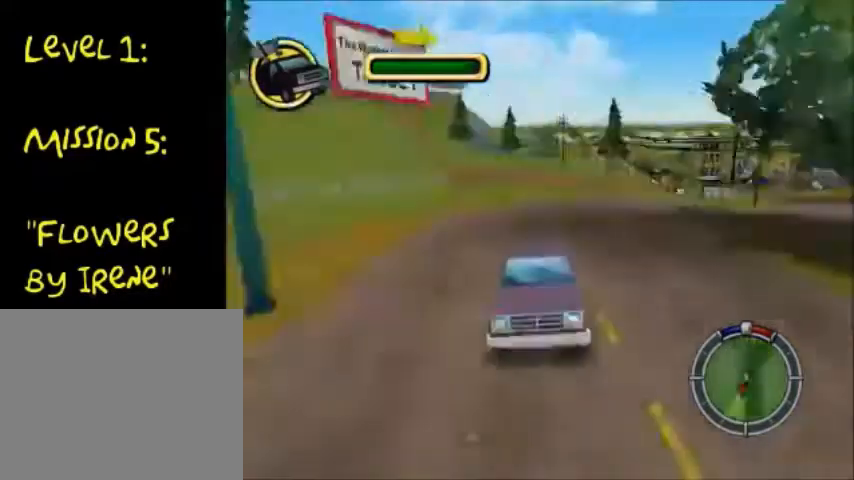
{"buttons": ["CROSS", "R1"], "left_stick": "down-left", "right_stick": "center", "events": [[34, "R1", "down"], [167, "R1", "up"], [501, "R1", "down"]]}
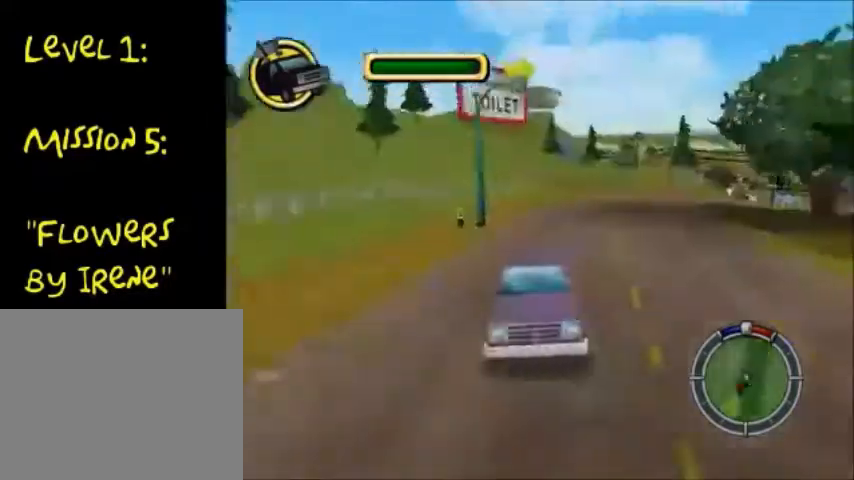
{"buttons": ["CROSS"], "left_stick": "down-left", "right_stick": "center", "events": [[100, "R1", "up"]]}
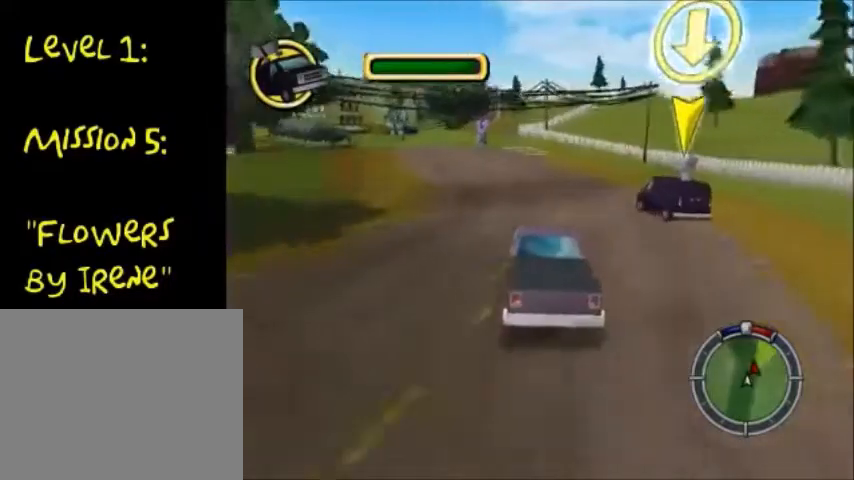
{"buttons": ["CROSS"], "left_stick": "down-left", "right_stick": "center", "events": []}
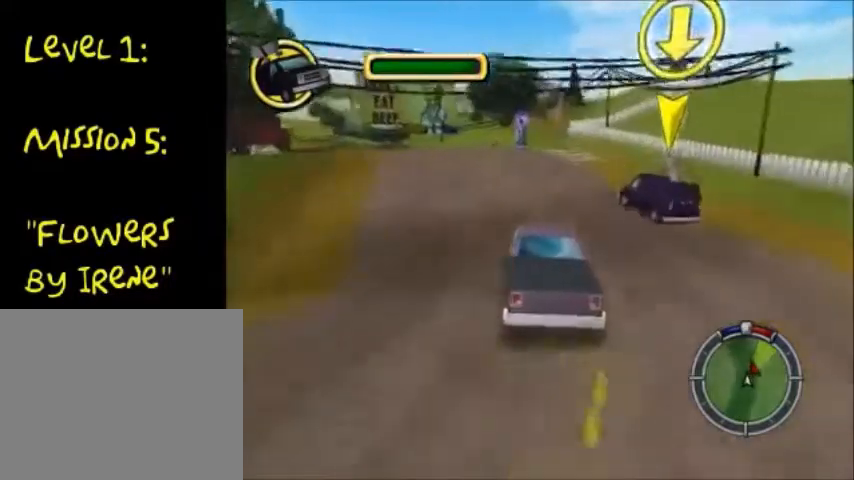
{"buttons": [], "left_stick": "down-left", "right_stick": "center", "events": [[434, "CROSS", "up"]]}
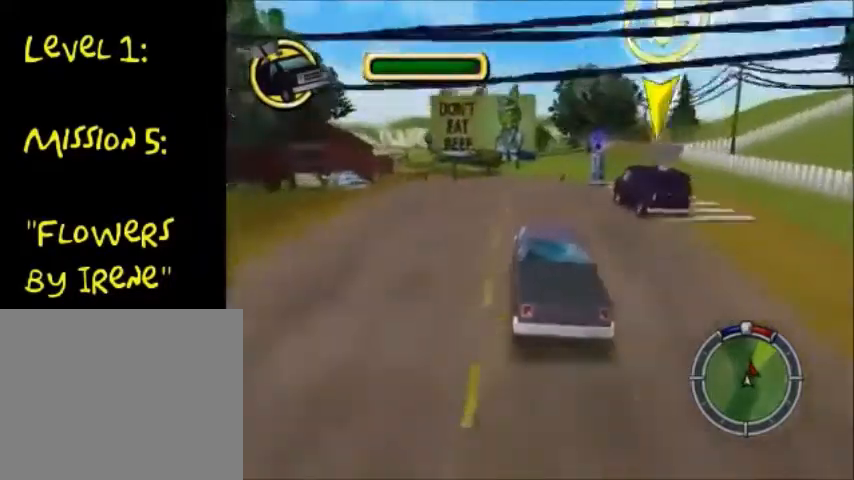
{"buttons": [], "left_stick": "down-left", "right_stick": "center", "events": []}
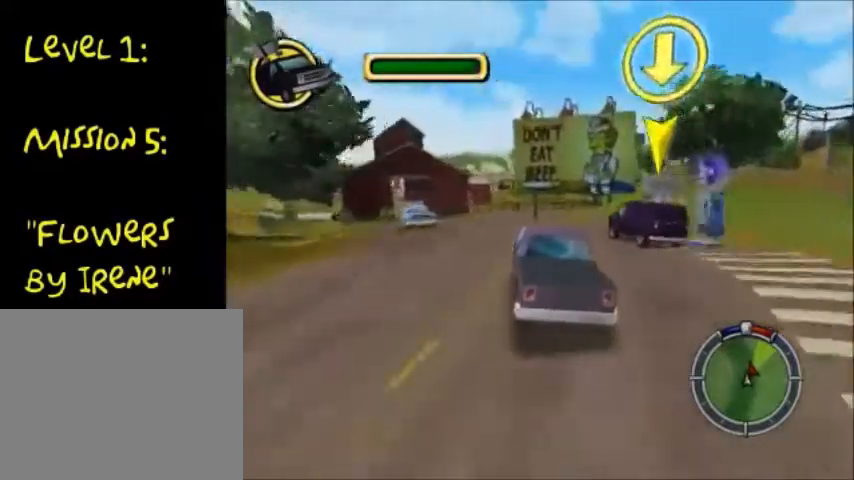
{"buttons": ["CROSS"], "left_stick": "down-left", "right_stick": "center", "events": [[33, "CROSS", "down"]]}